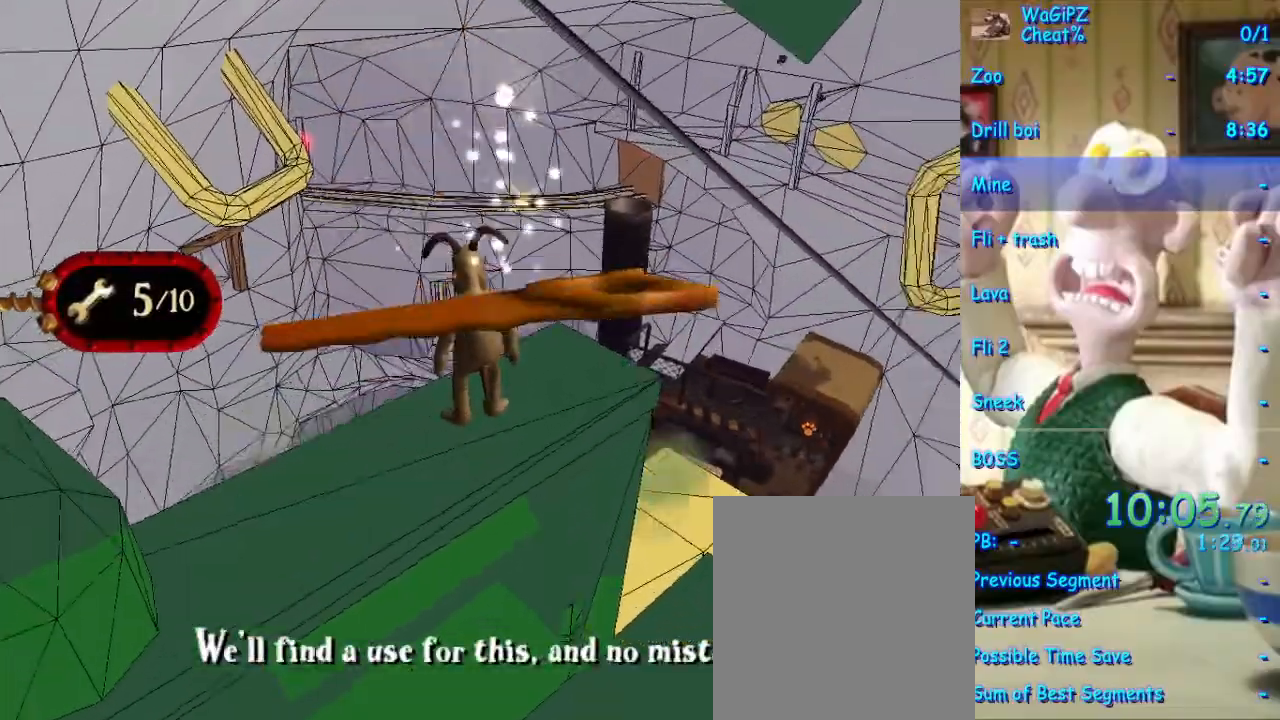
Gameplay with a controller (Xbox layout); each line is a JSON object with the inputs held at the frame after it (dt_ms = milliseconds from this image to that frame). "events" lists button and stick changes between this image and that frame as [ms after this image, input, new state], when the widget could be followed in between. Not read: L1 L2 L3 R1 R2 R3.
{"dt_ms": 500, "buttons": [], "left_stick": "center", "right_stick": "center", "events": []}
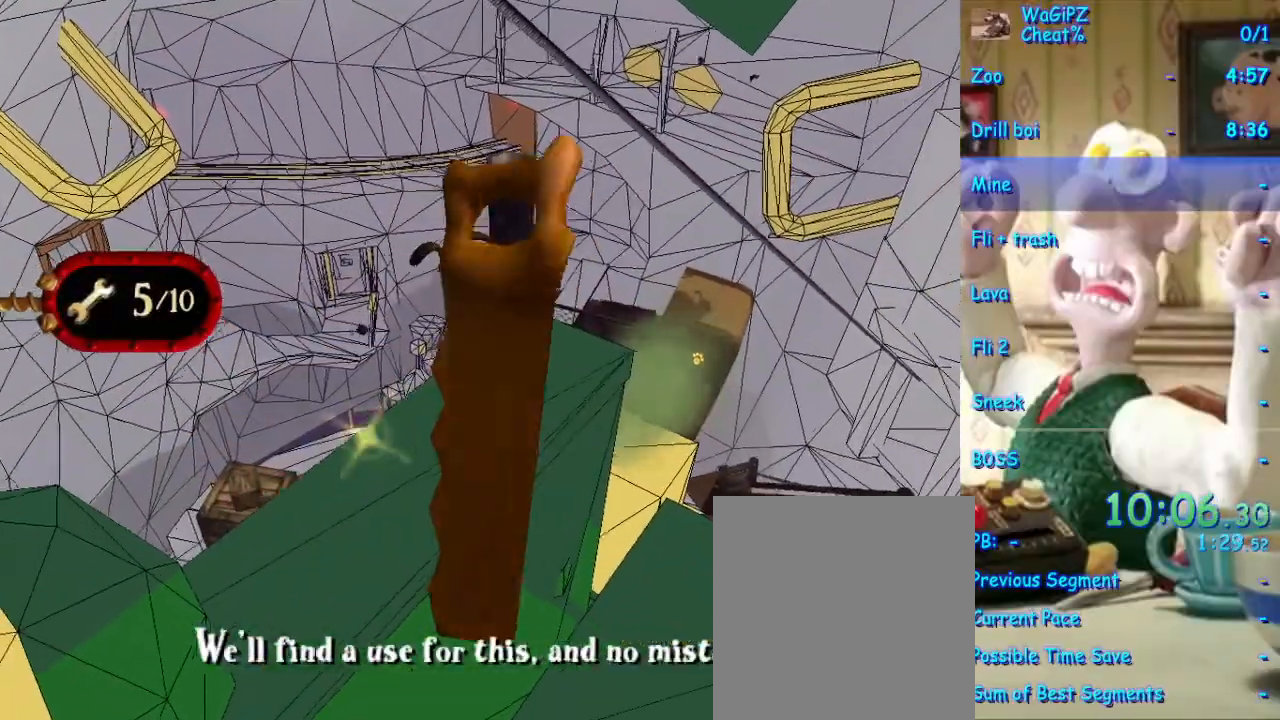
{"dt_ms": 500, "buttons": [], "left_stick": "up-left", "right_stick": "center", "events": [[367, "left_stick", "up-left"]]}
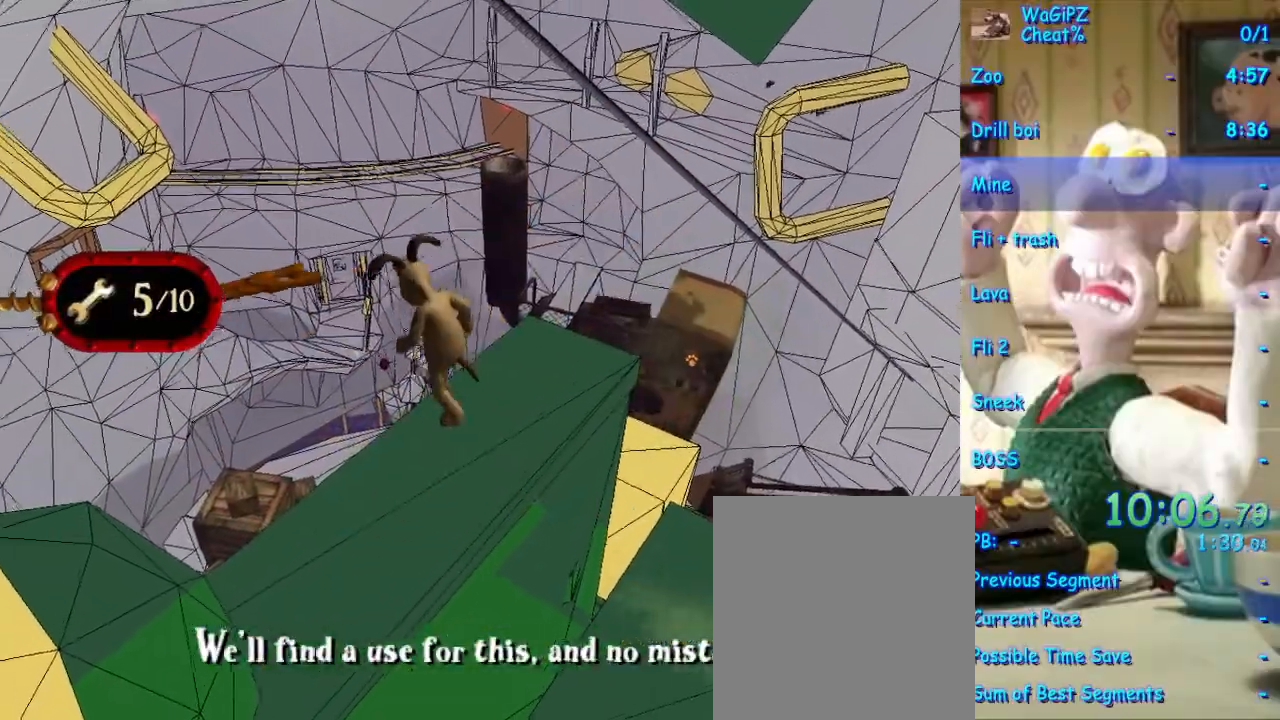
{"dt_ms": 1000, "buttons": [], "left_stick": "center", "right_stick": "center"}
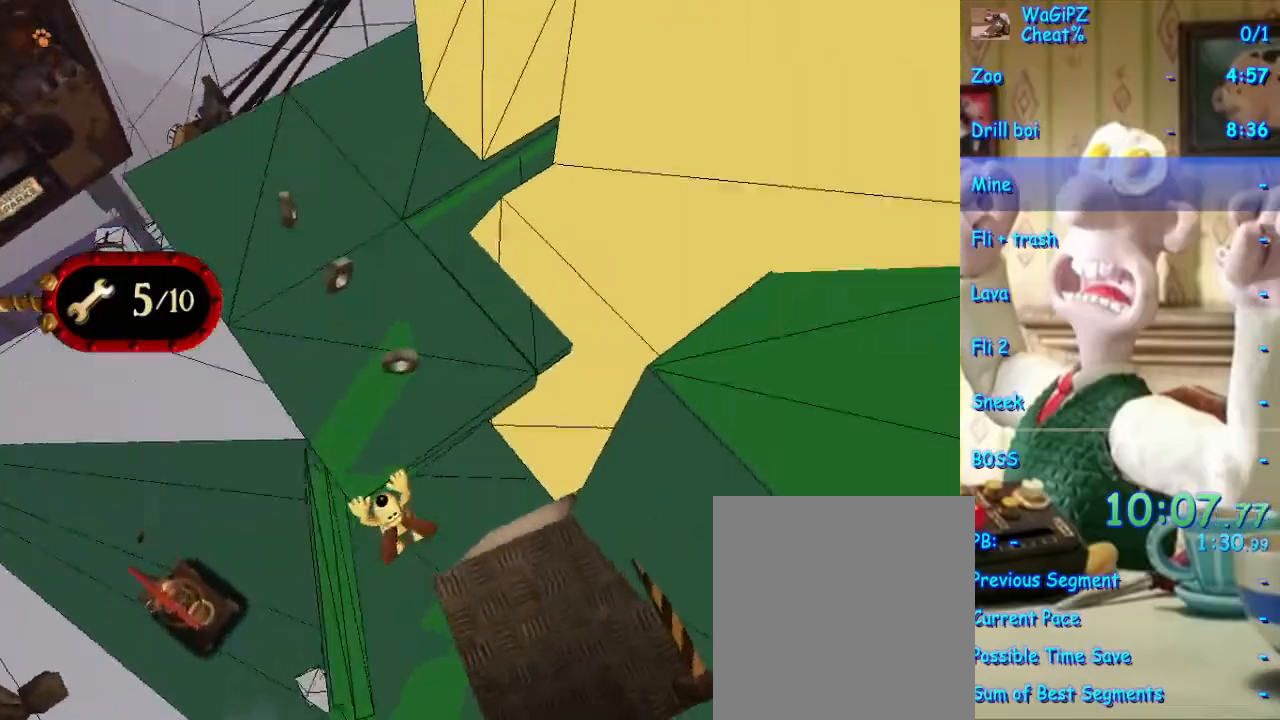
{"dt_ms": 500, "buttons": [], "left_stick": "down-right", "right_stick": "center", "events": [[300, "left_stick", "down-right"]]}
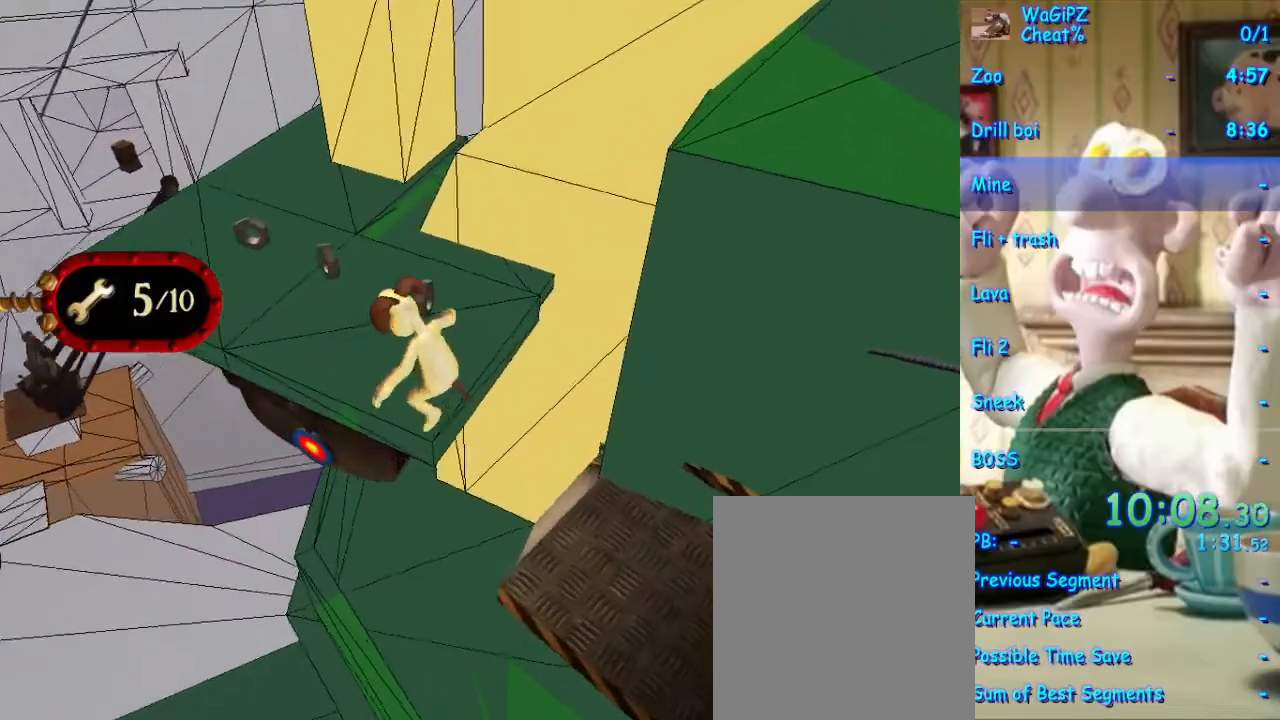
{"dt_ms": 500, "buttons": [], "left_stick": "down-right", "right_stick": "center", "events": []}
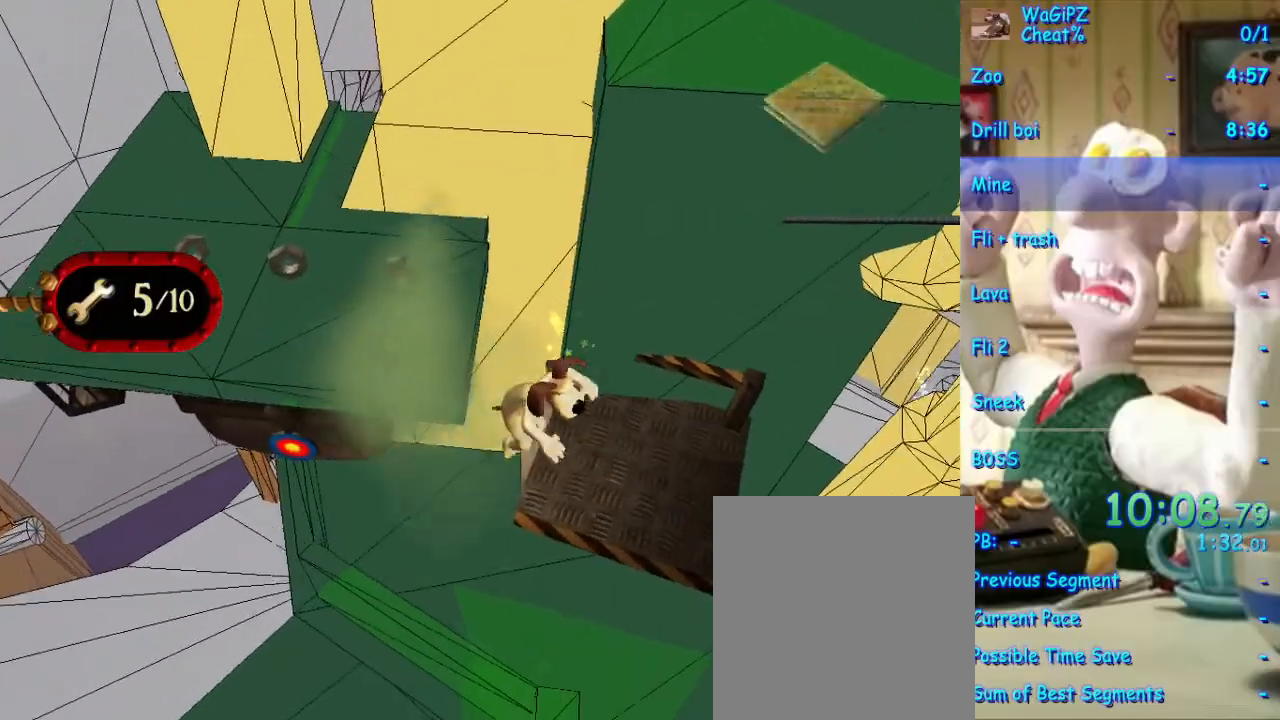
{"dt_ms": 500, "buttons": [], "left_stick": "down-right", "right_stick": "center", "events": []}
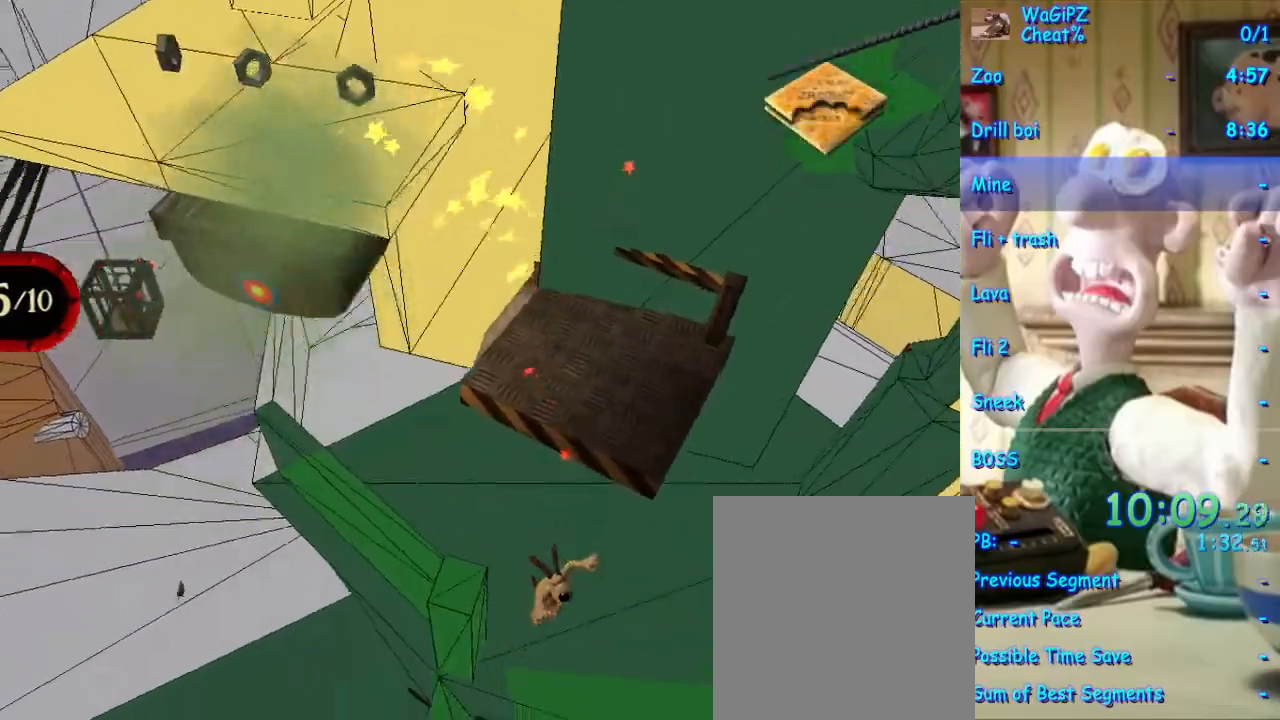
{"dt_ms": 500, "buttons": [], "left_stick": "center", "right_stick": "center", "events": [[283, "left_stick", "down"], [383, "left_stick", "center"]]}
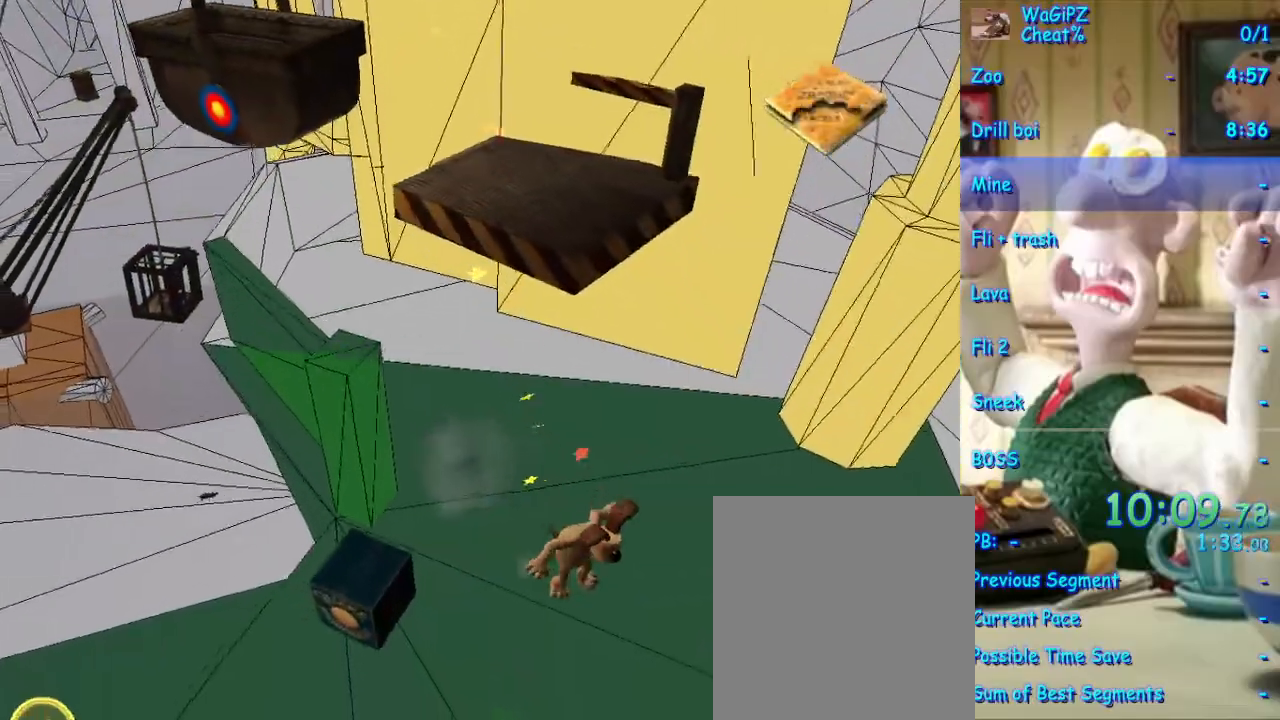
{"dt_ms": 500, "buttons": [], "left_stick": "center", "right_stick": "center", "events": [[150, "left_stick", "down"], [217, "left_stick", "down-left"], [433, "left_stick", "center"]]}
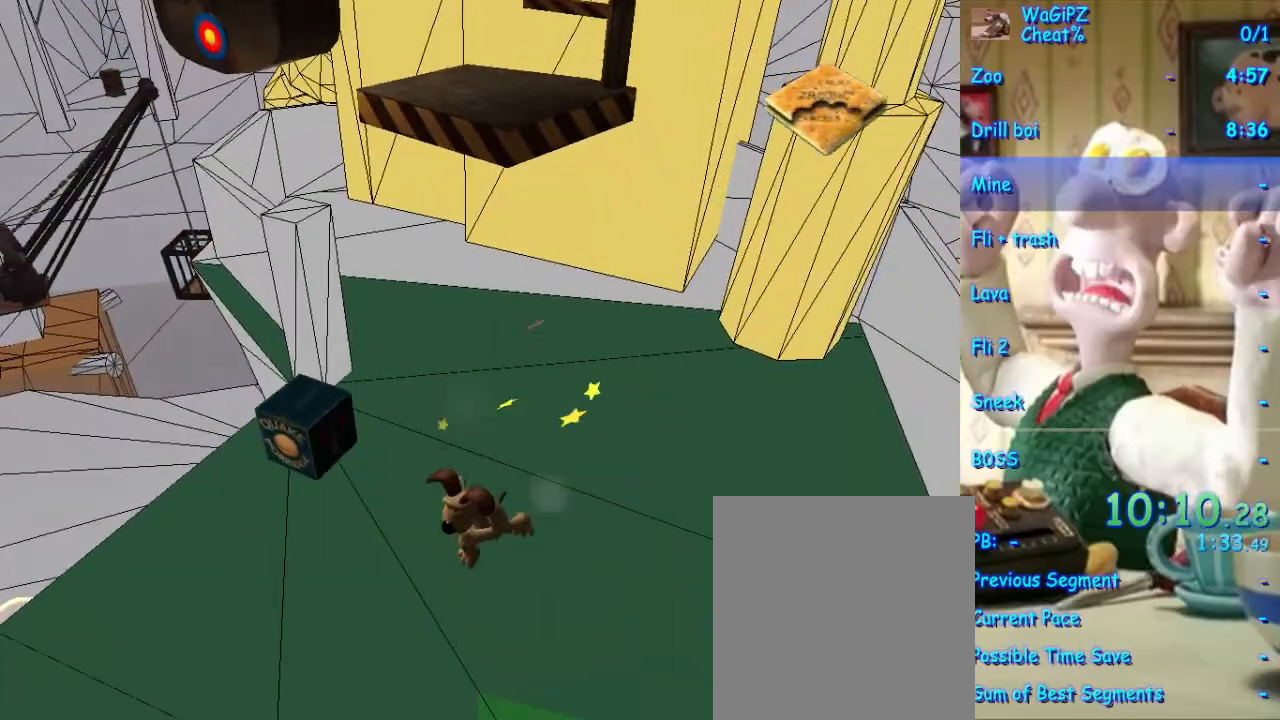
{"dt_ms": 500, "buttons": [], "left_stick": "center", "right_stick": "center", "events": []}
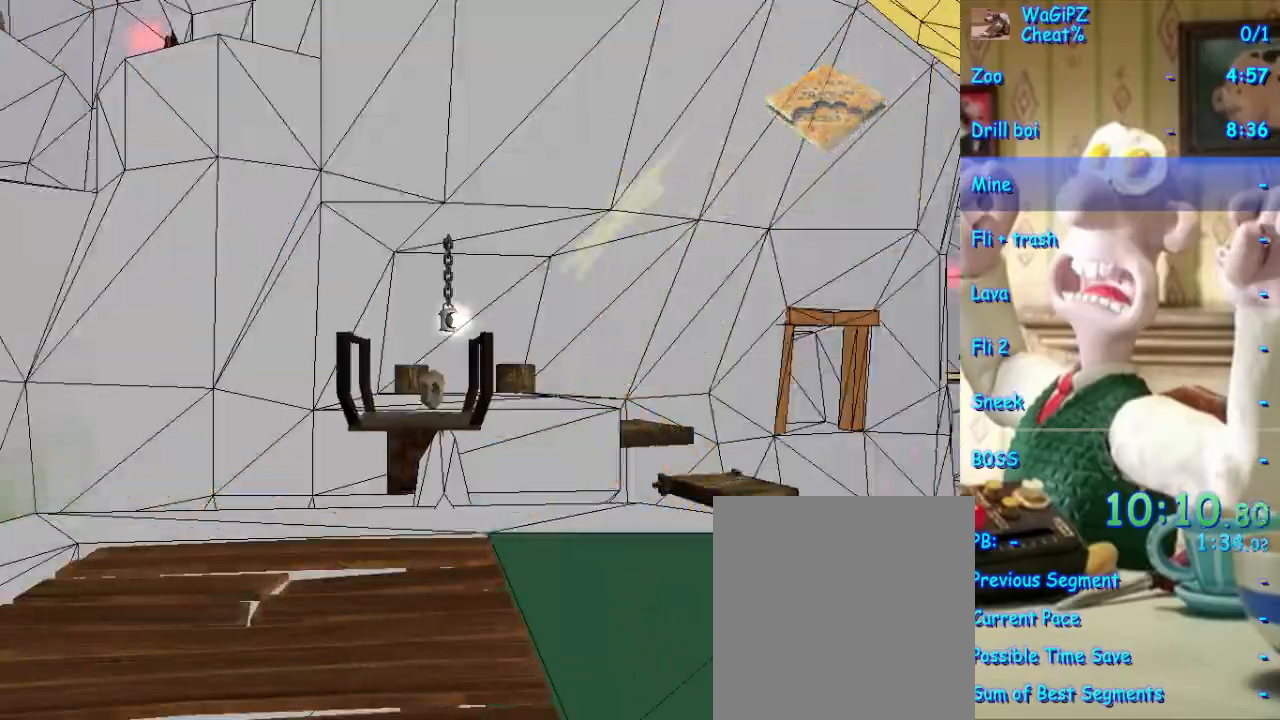
{"dt_ms": 500, "buttons": [], "left_stick": "center", "right_stick": "center", "events": [[167, "left_stick", "up-right"], [450, "left_stick", "center"]]}
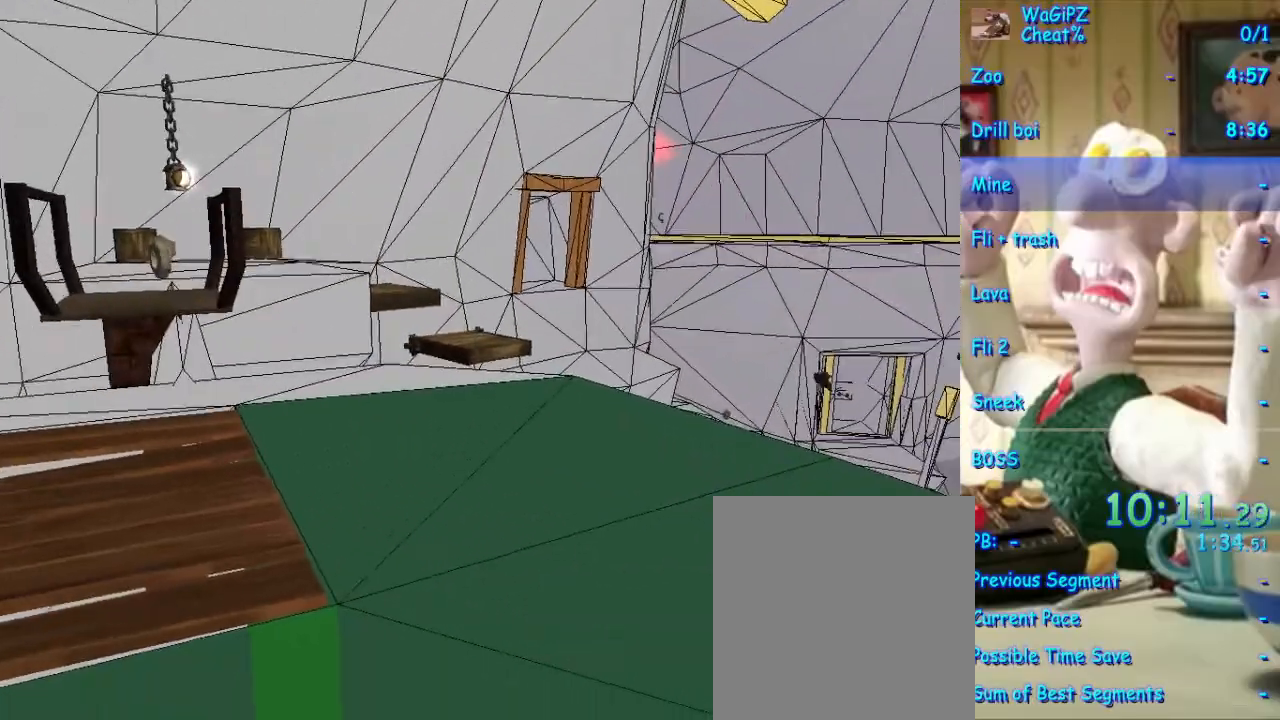
{"dt_ms": 500, "buttons": [], "left_stick": "center", "right_stick": "center", "events": [[17, "left_stick", "down-right"], [83, "left_stick", "center"]]}